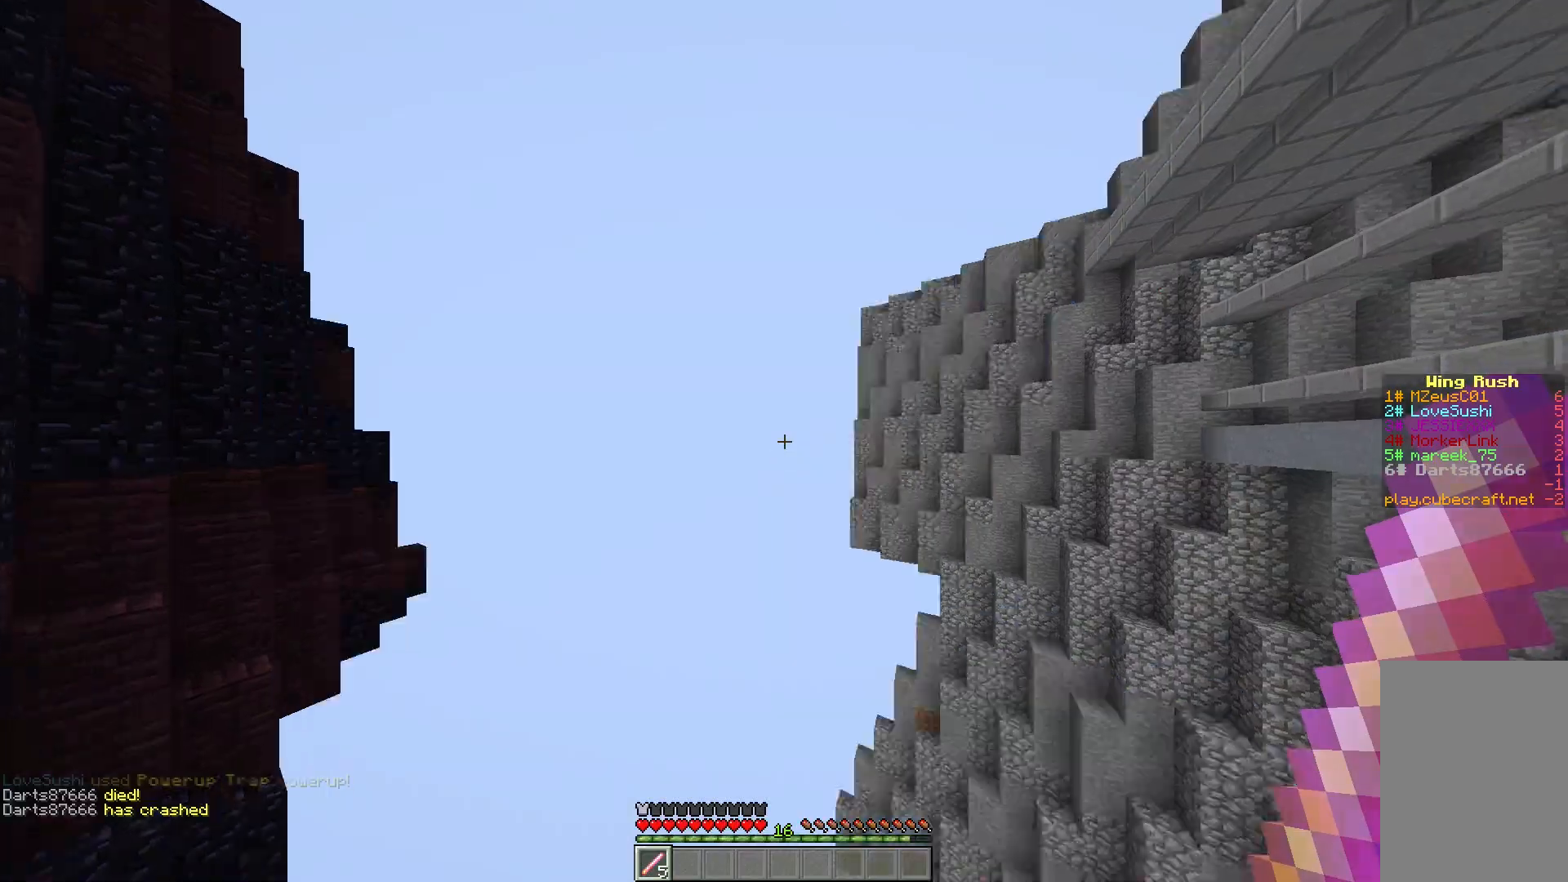
Gameplay with keyboard and mouse; each line is a JSON object with the keys and mouse buttons held at the frame after it. "events" lists presses ("down") and releases ("up") of "a", "d", "s", "space", "w", "mouse_left" and "mouse_right" between this image and that frame as [ms after this image, input, new state], when the widget could be followed in between. "mouse_left", "mouse_right" = the "left", "right" buttons of the "mouse" list. No other keys are recorded. Fast repeated clicks can show as one long hold. Mouse movement is not recorded.
{"keys": [], "mouse": [], "events": []}
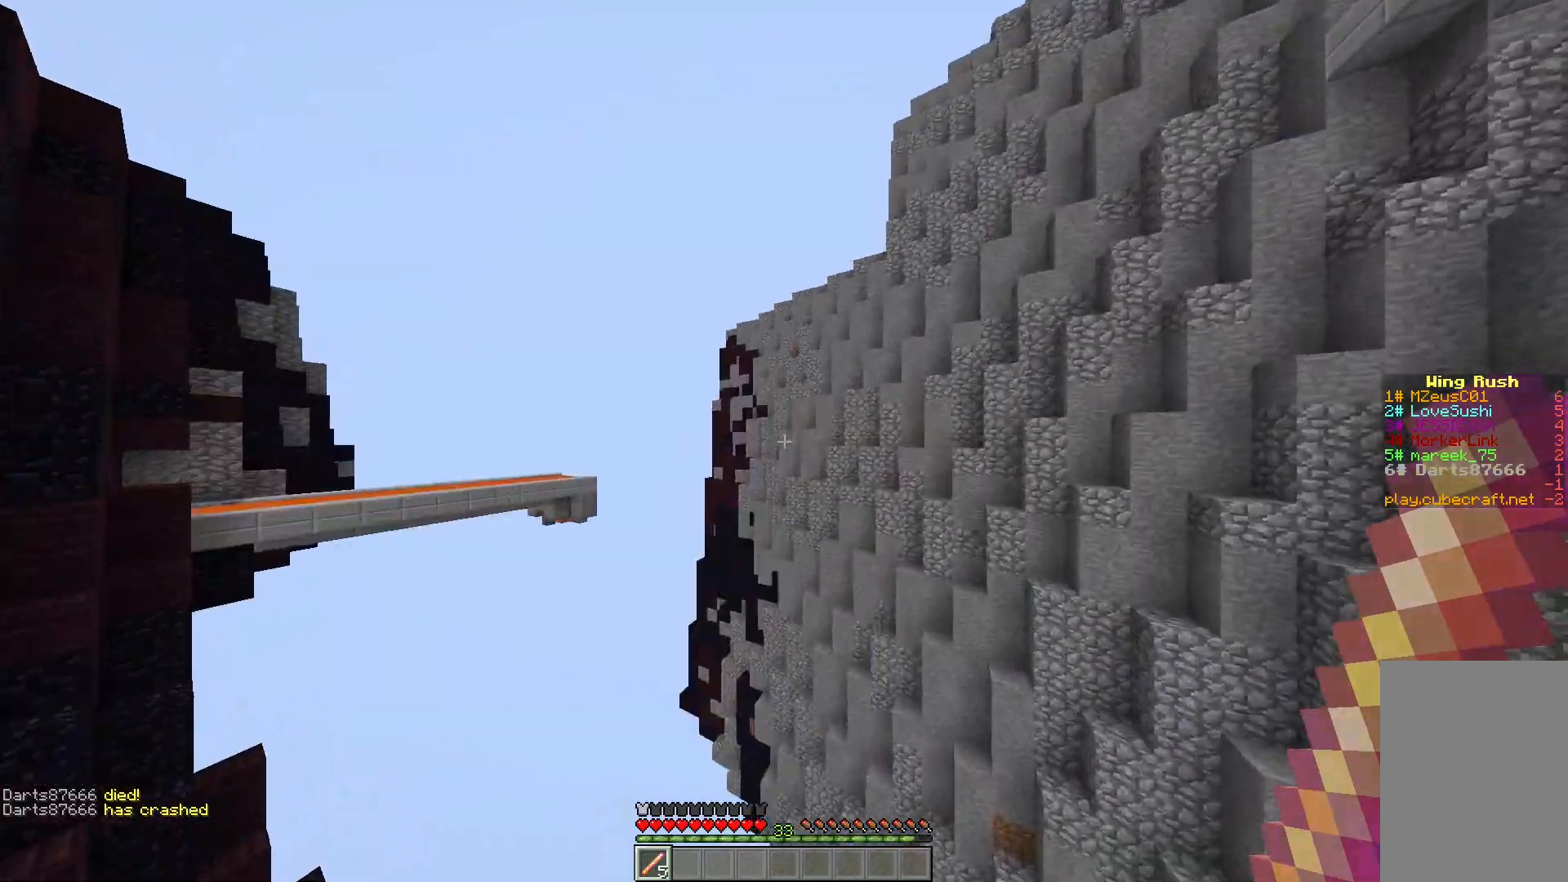
{"keys": [], "mouse": [], "events": []}
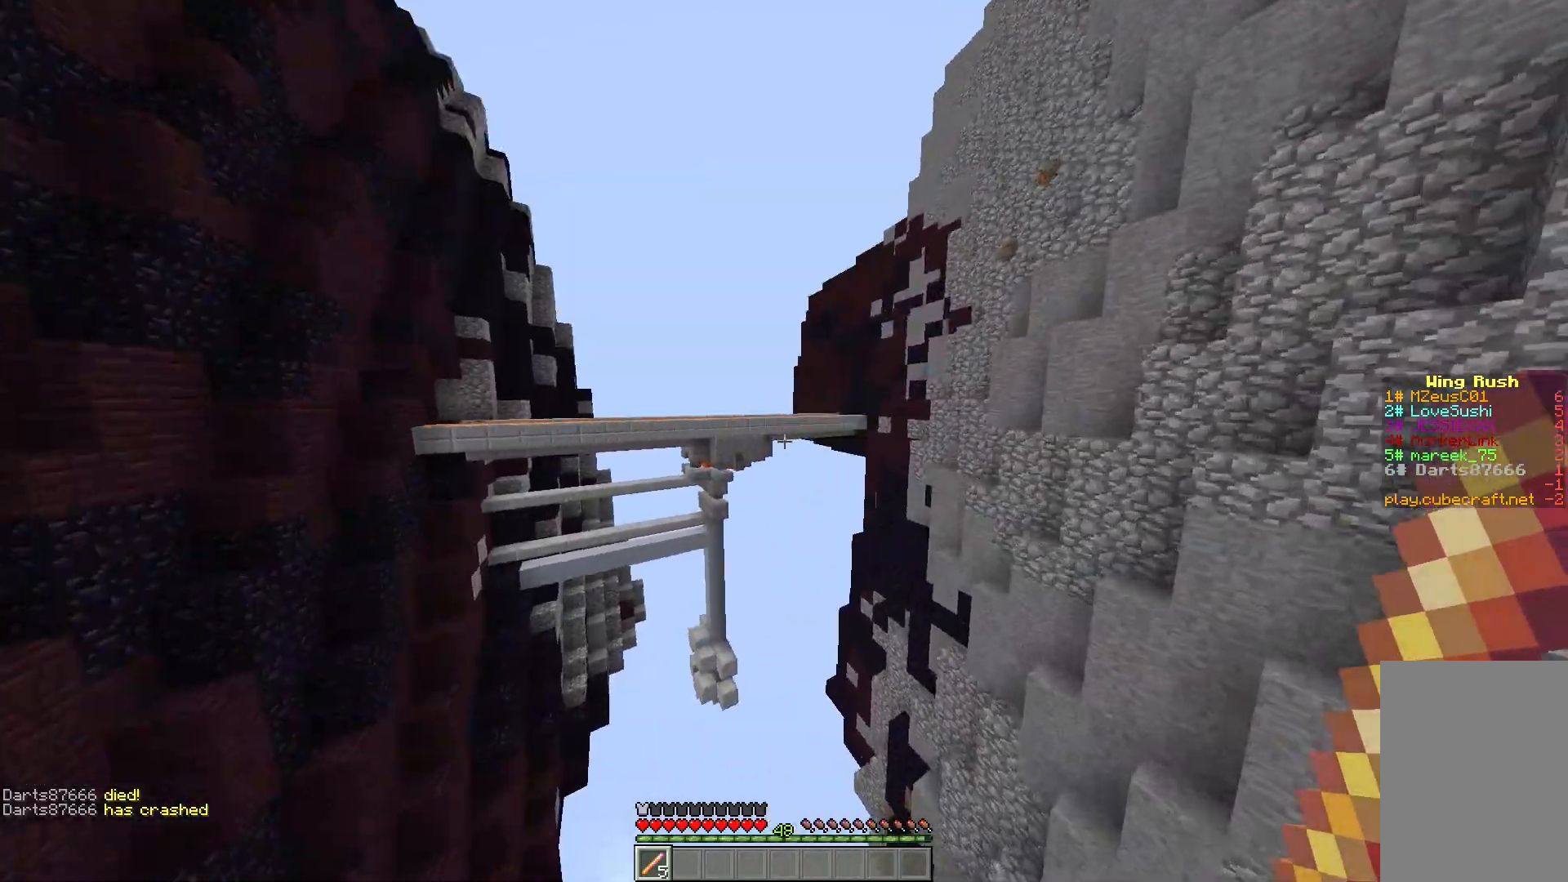
{"keys": [], "mouse": [], "events": []}
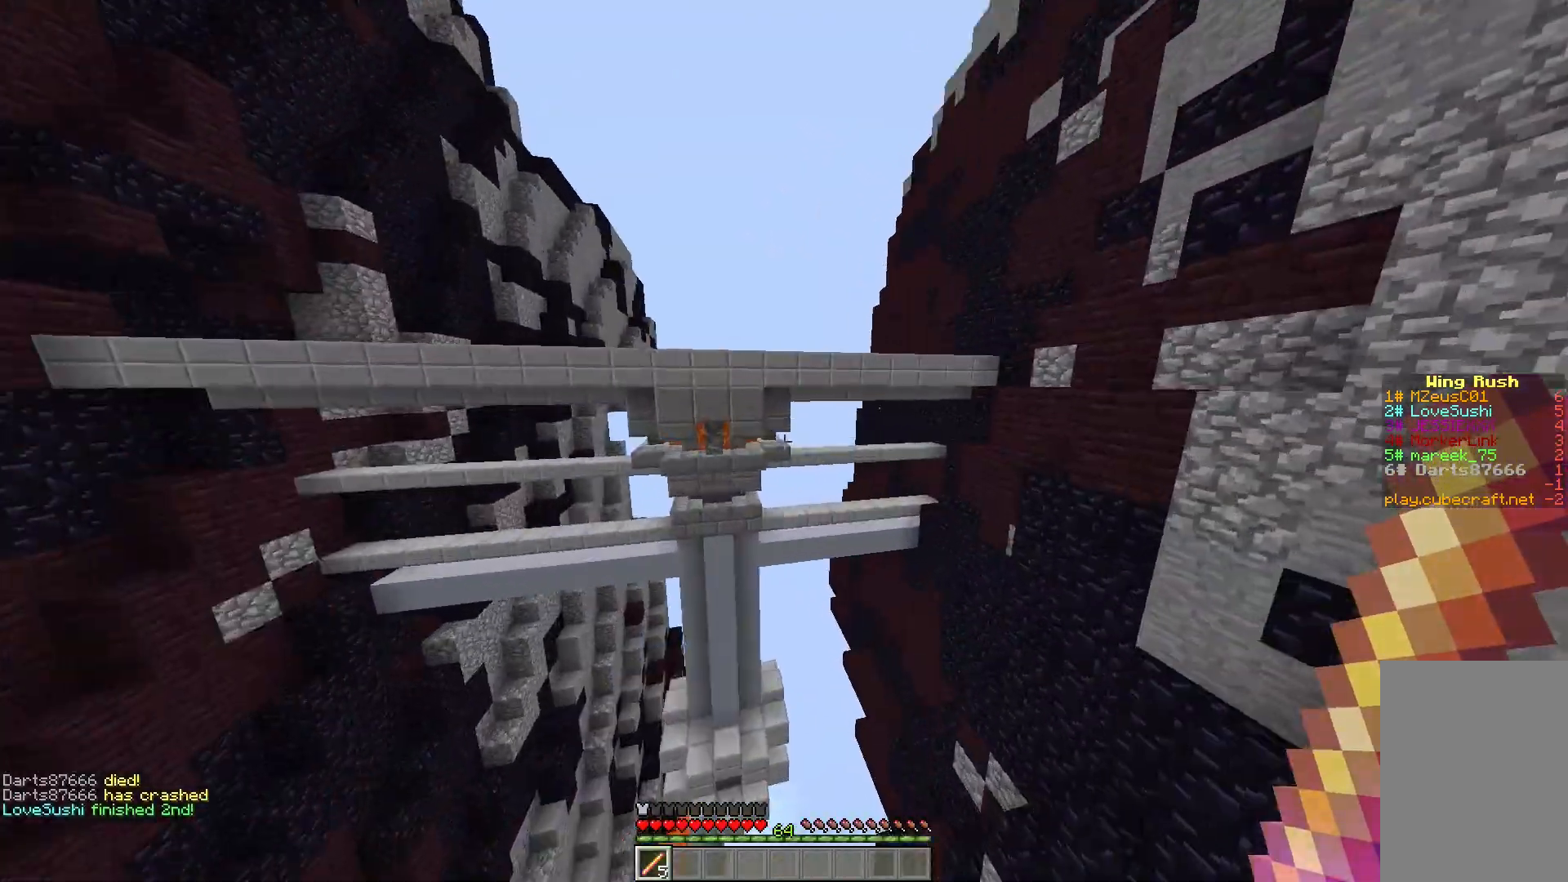
{"keys": [], "mouse": [], "events": []}
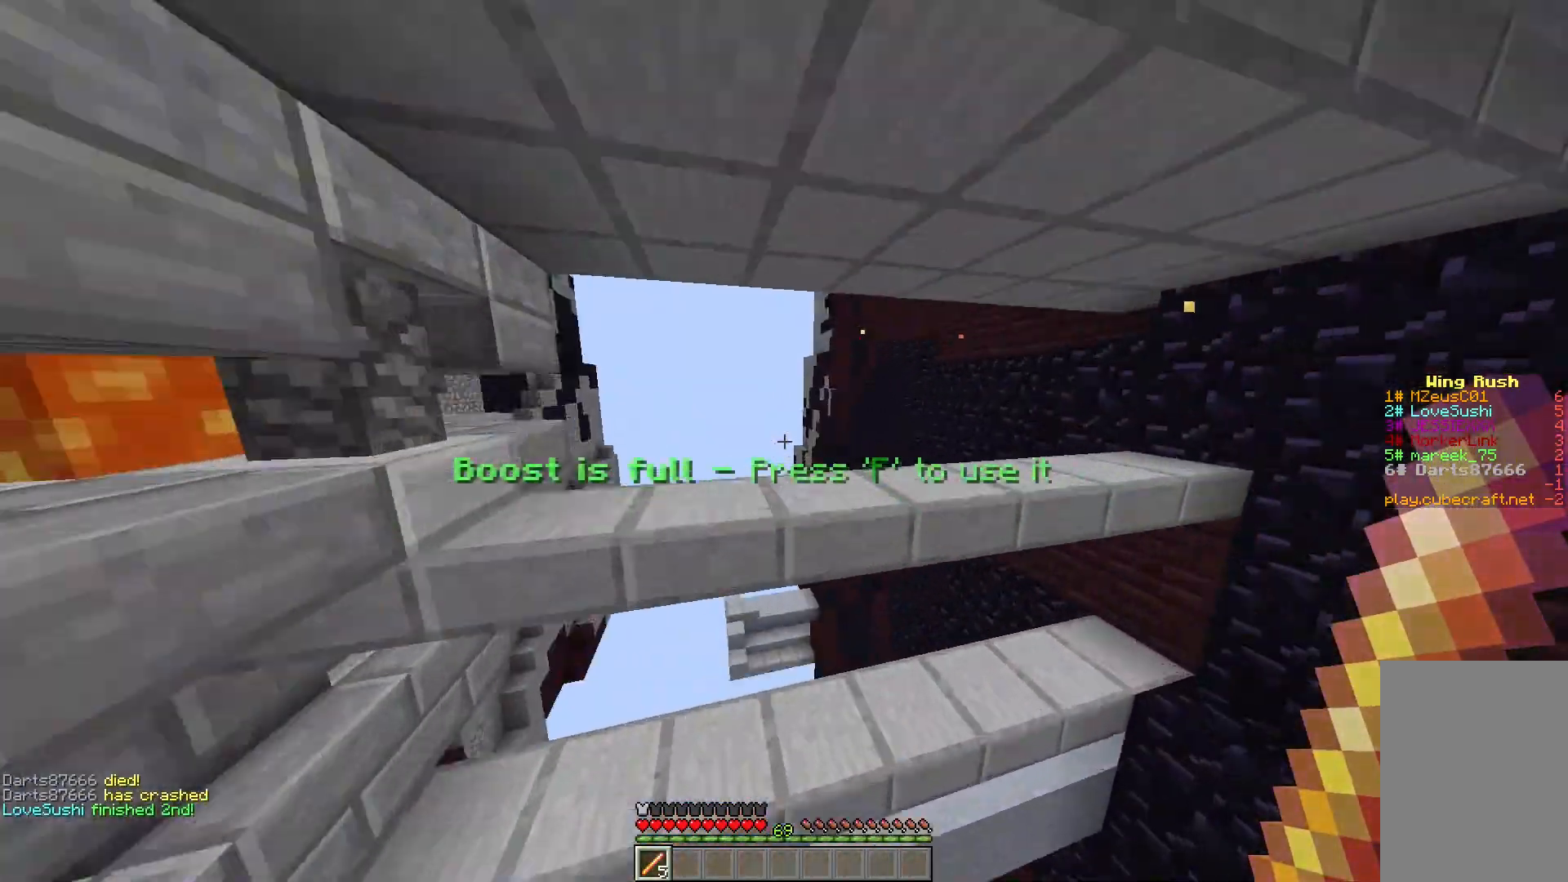
{"keys": [], "mouse": [], "events": []}
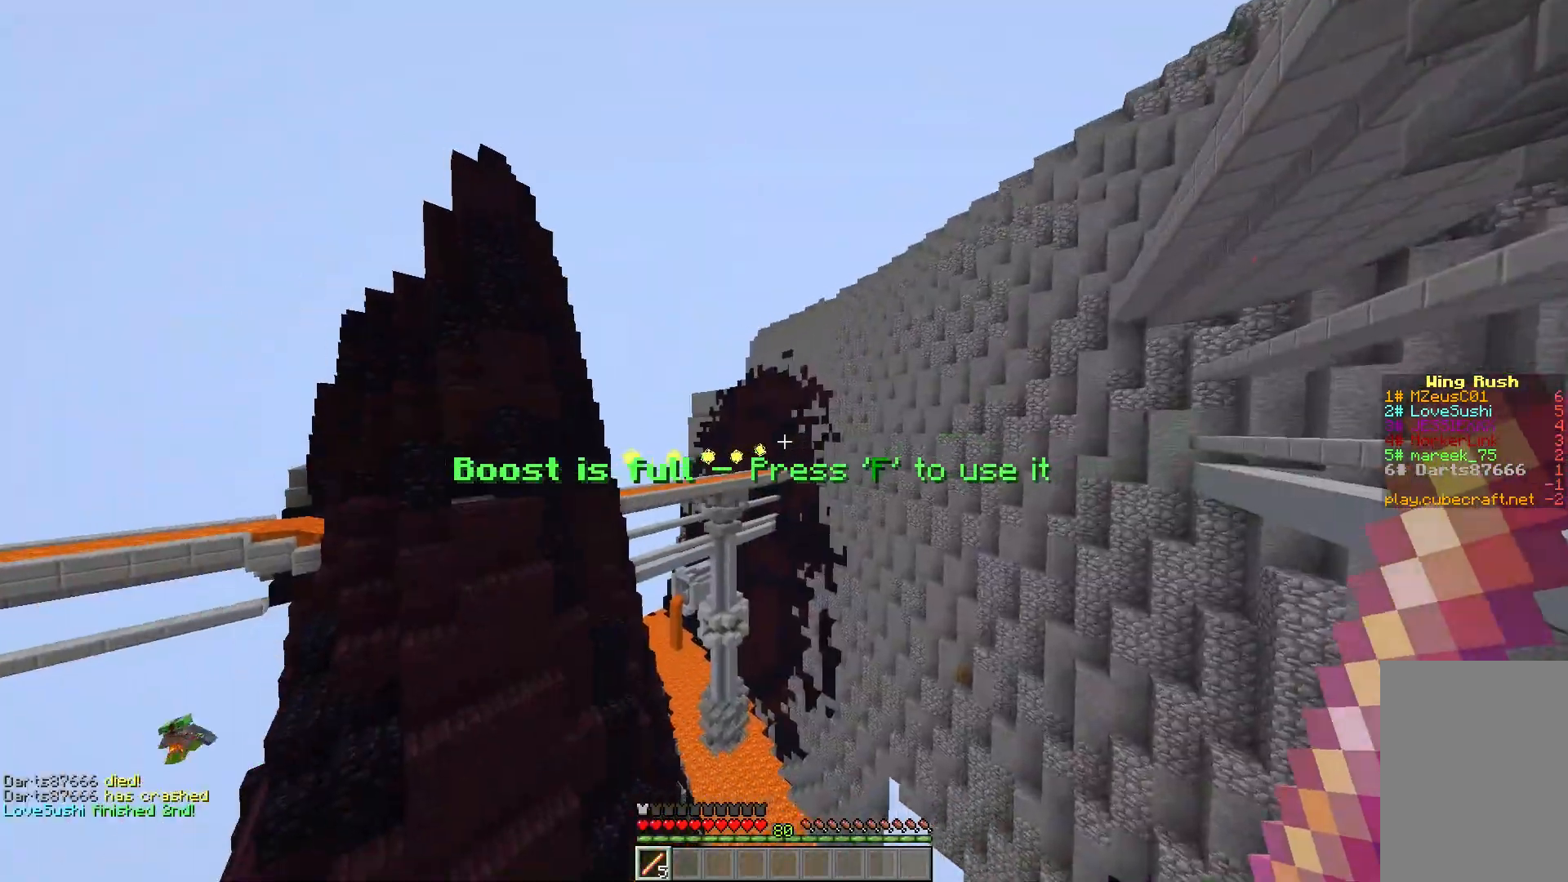
{"keys": [], "mouse": [], "events": []}
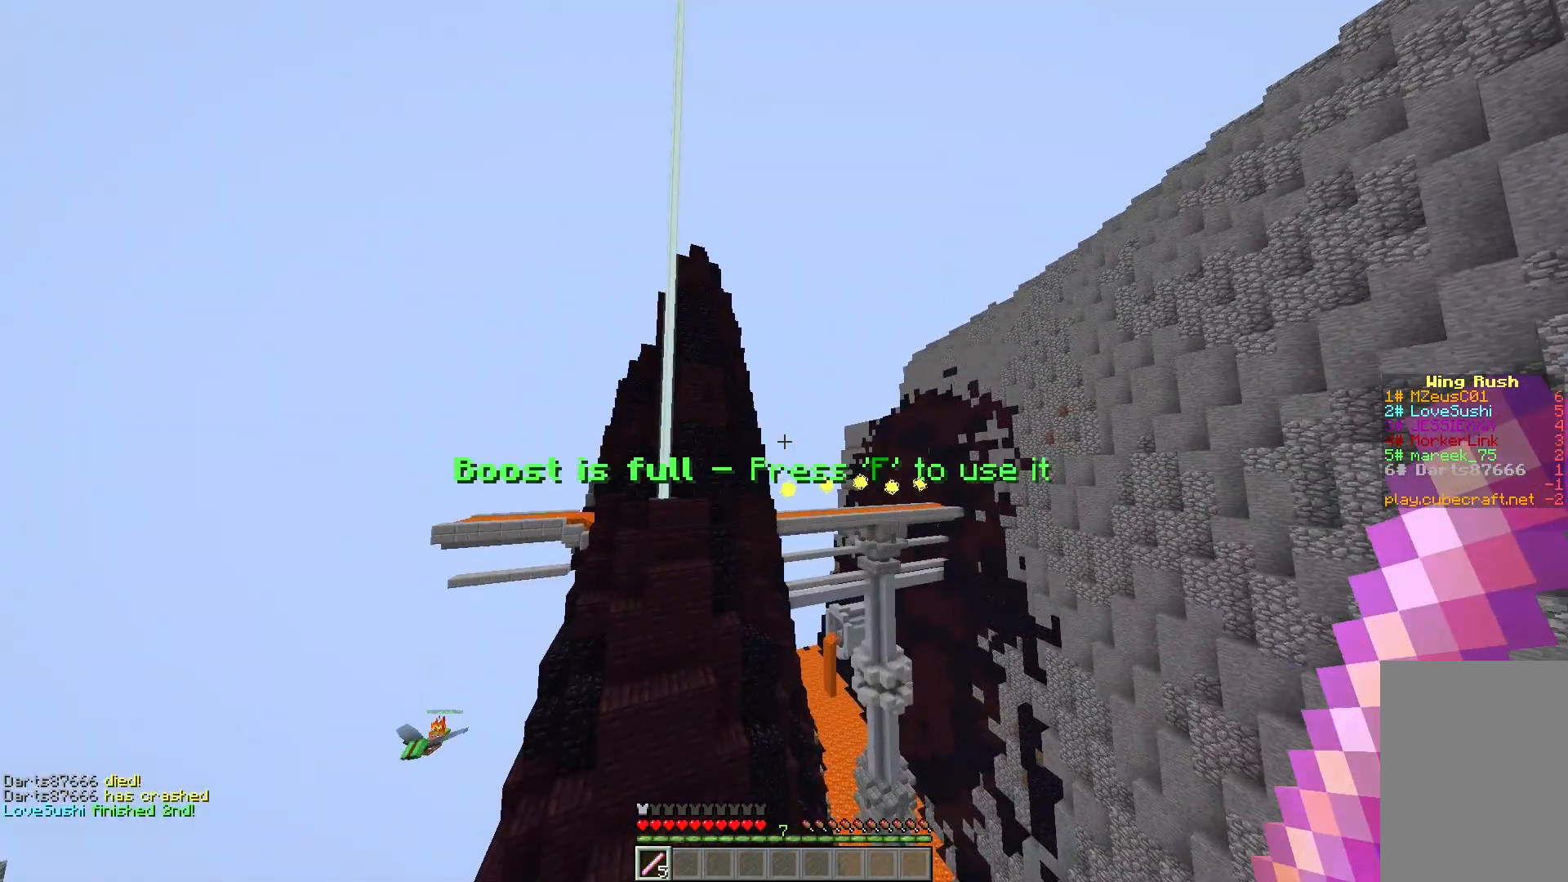
{"keys": [], "mouse": [], "events": []}
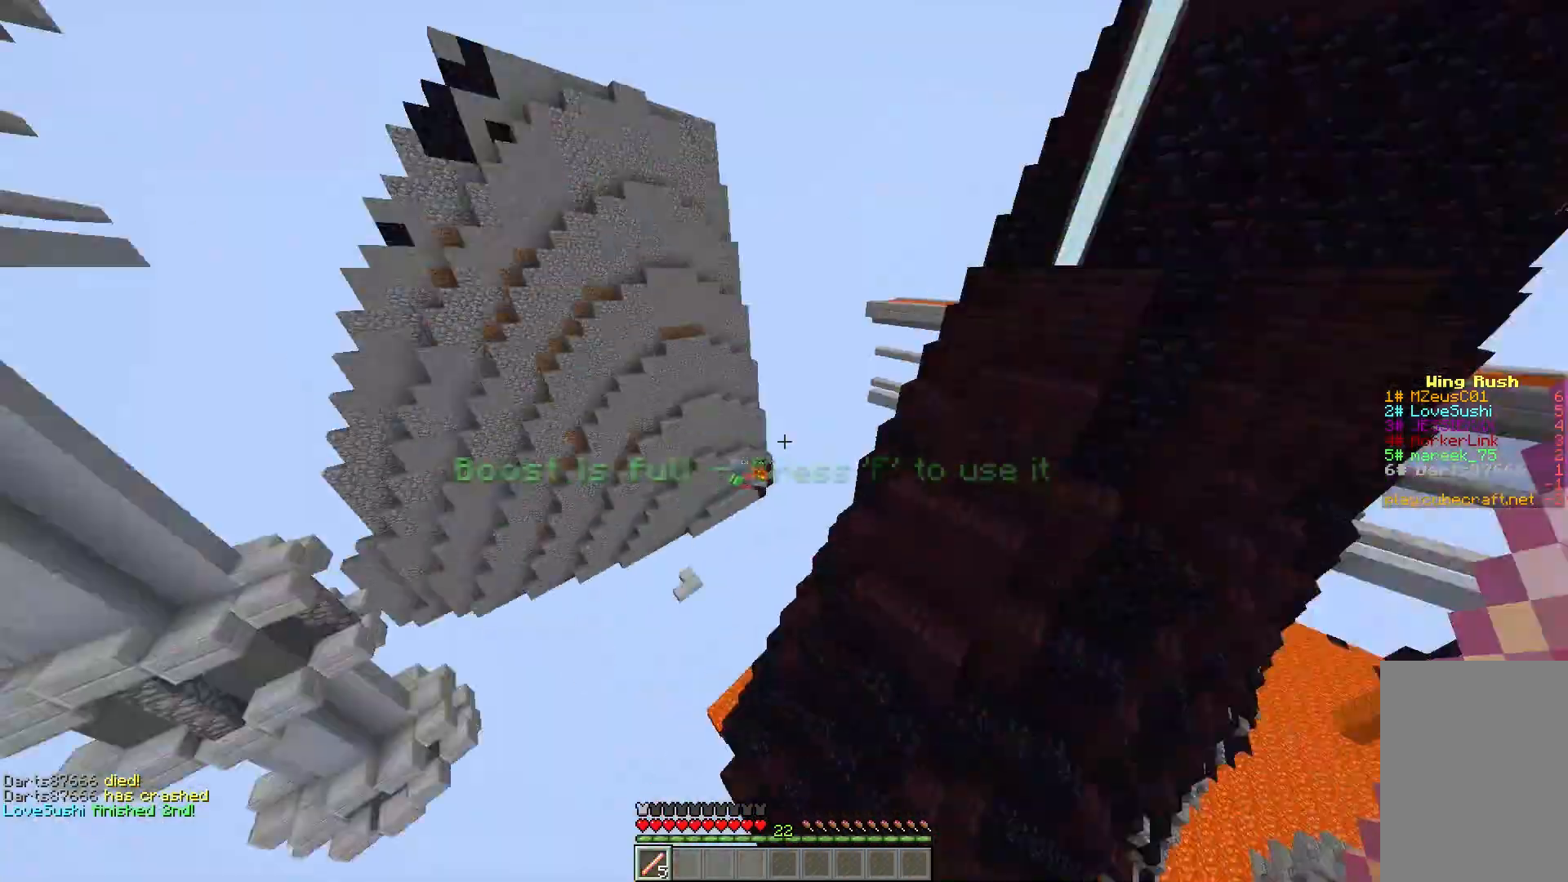
{"keys": [], "mouse": [], "events": []}
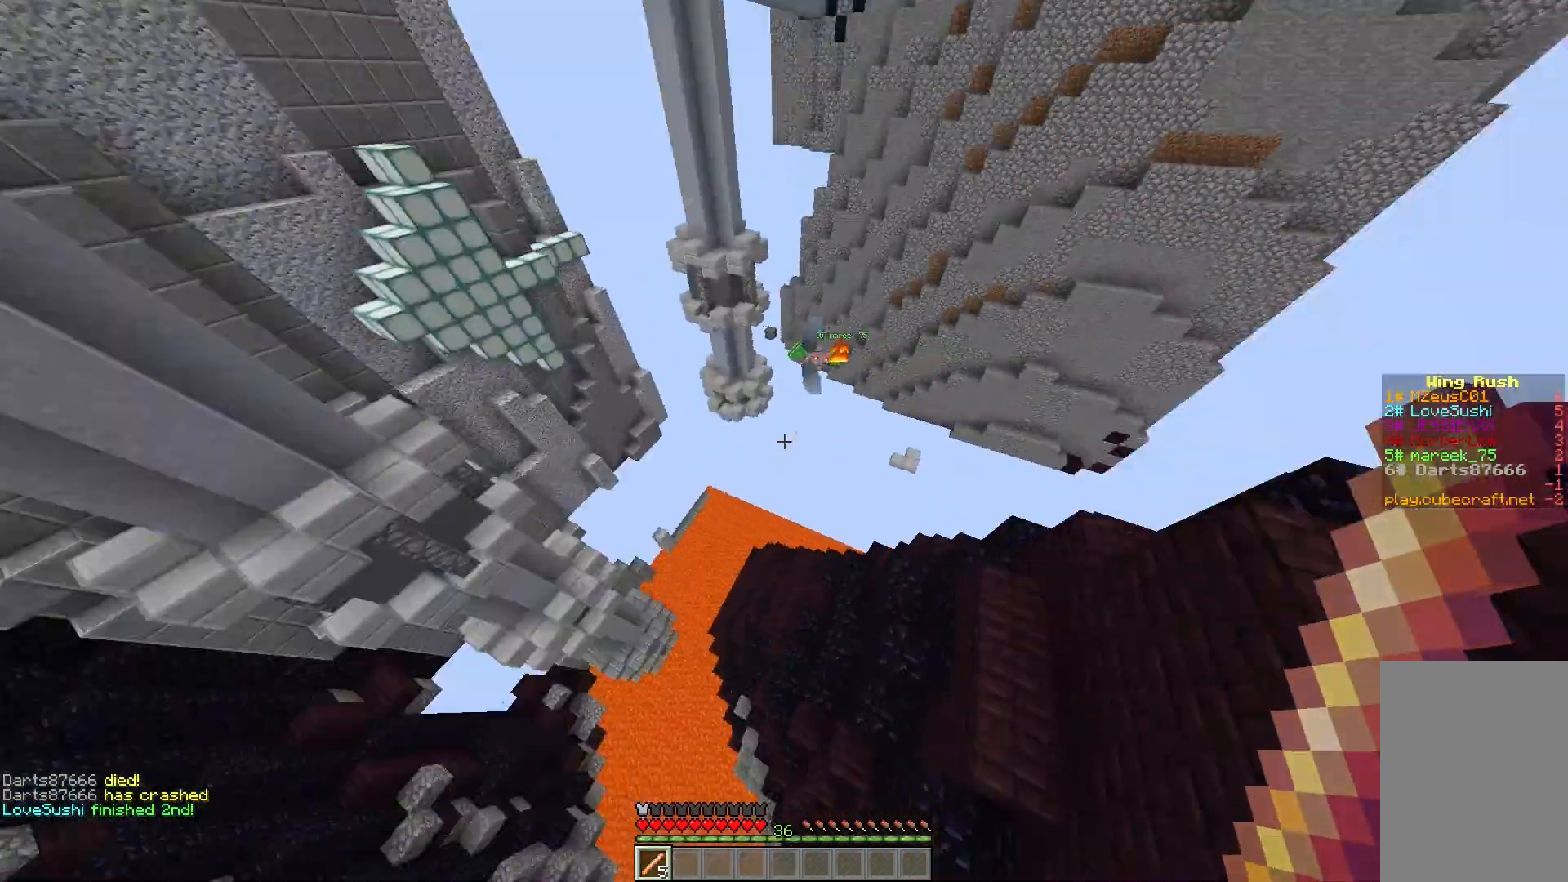
{"keys": [], "mouse": ["right"]}
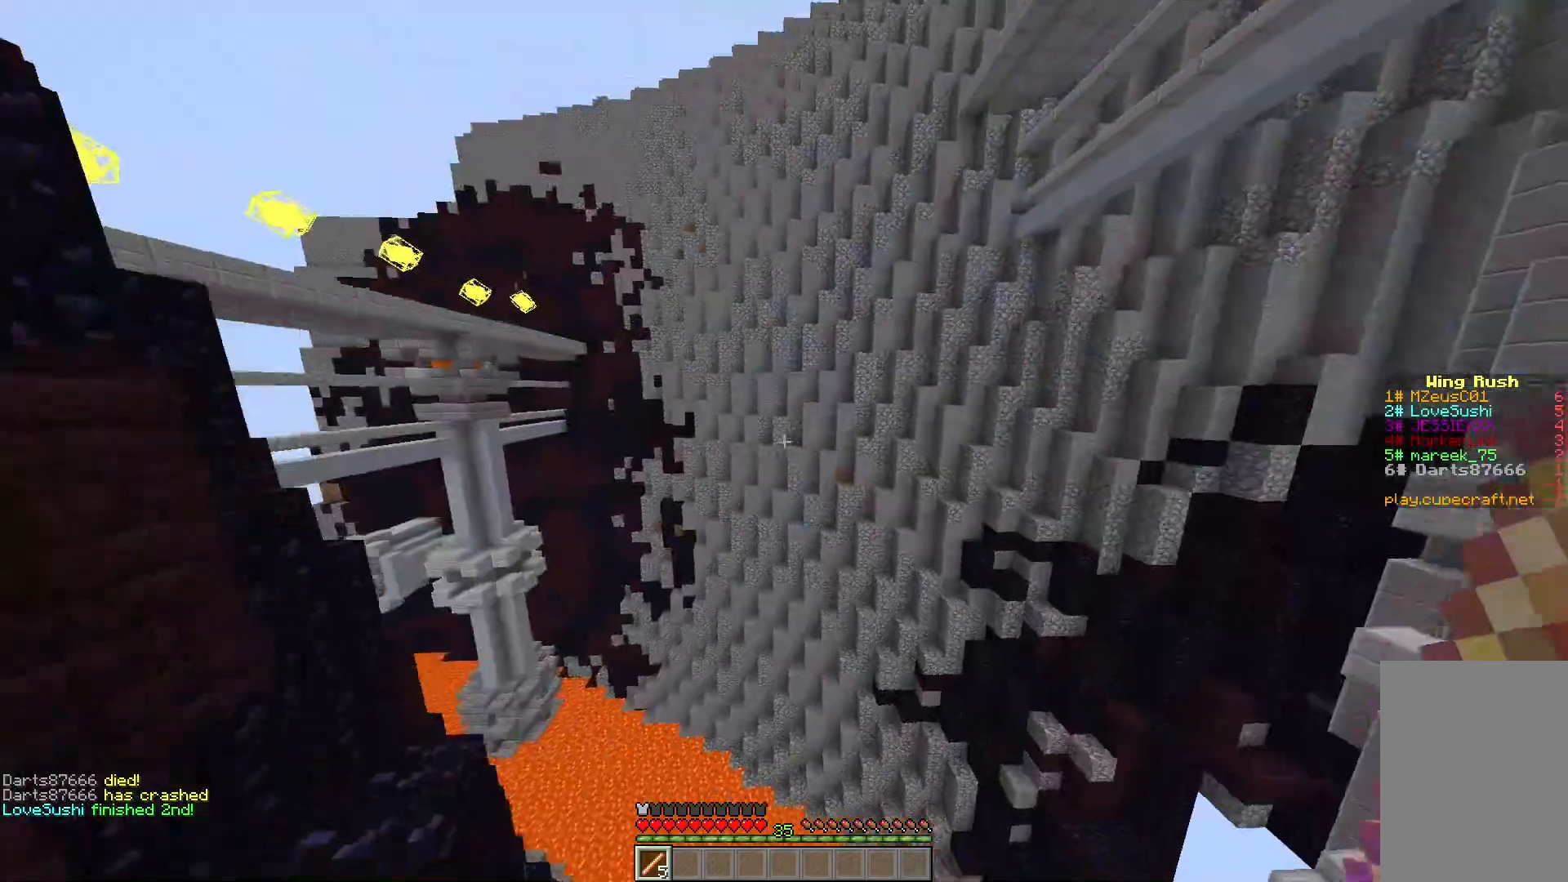
{"keys": [], "mouse": [], "events": [[117, "mouse_right", "up"], [184, "mouse_right", "down"], [334, "mouse_right", "up"]]}
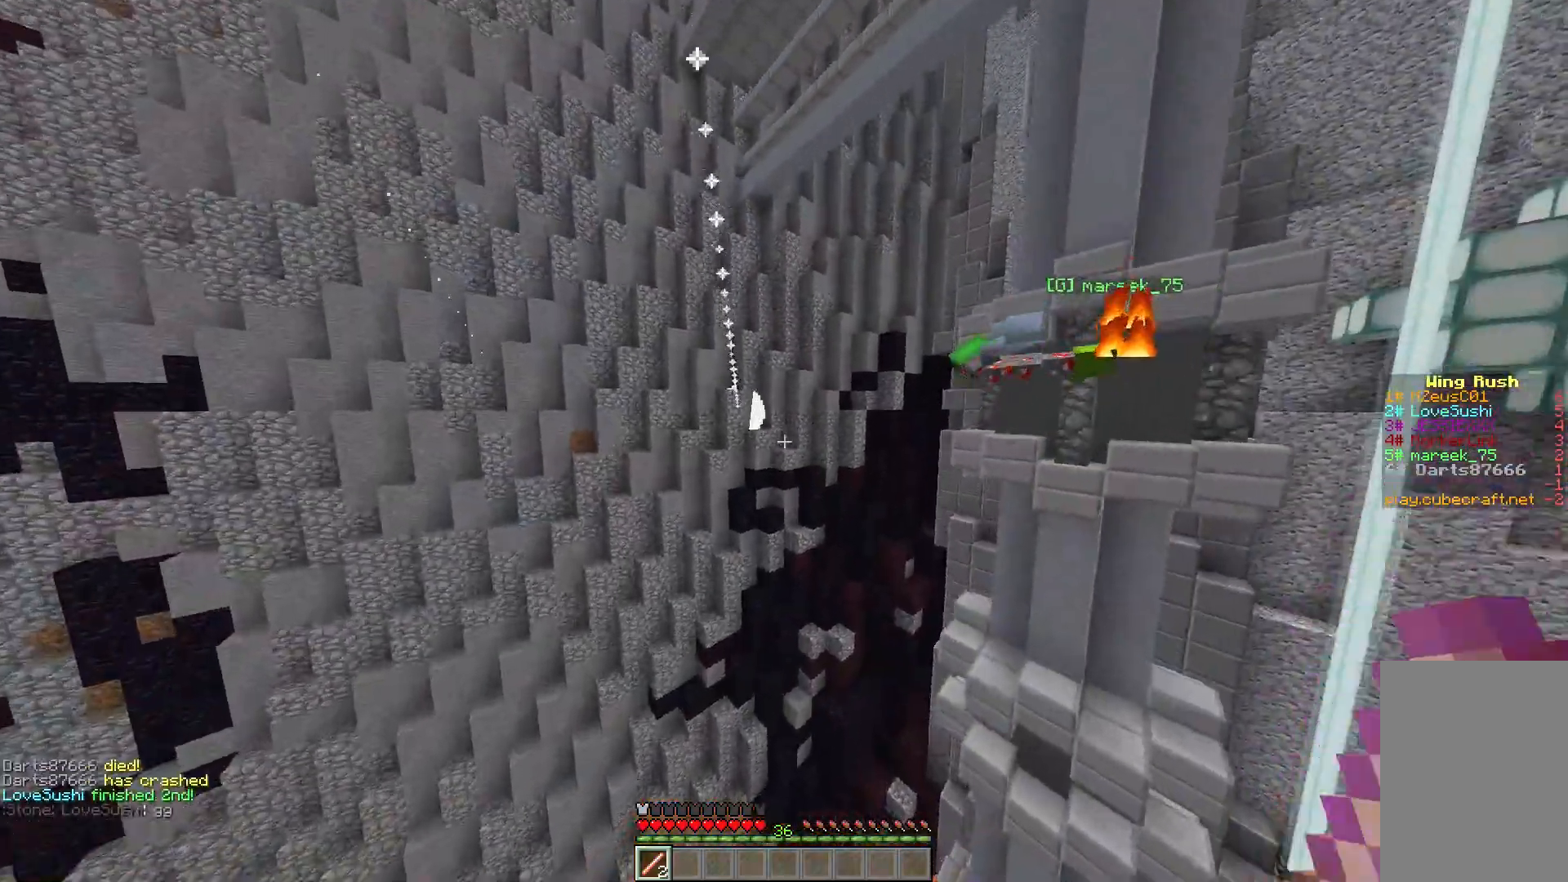
{"keys": [], "mouse": ["right"], "events": [[400, "mouse_right", "down"]]}
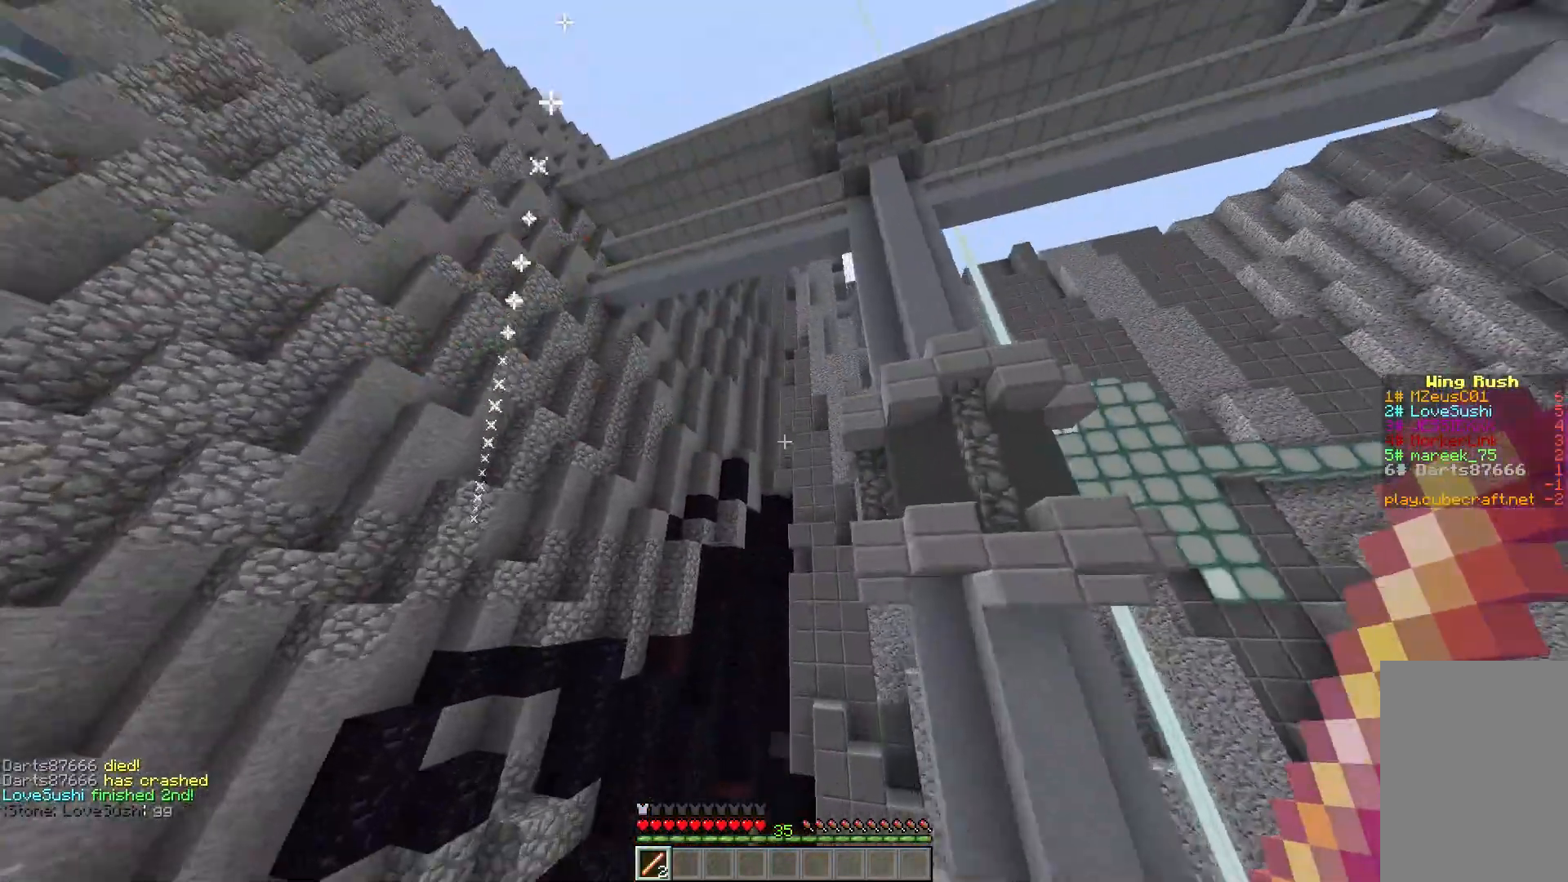
{"keys": [], "mouse": []}